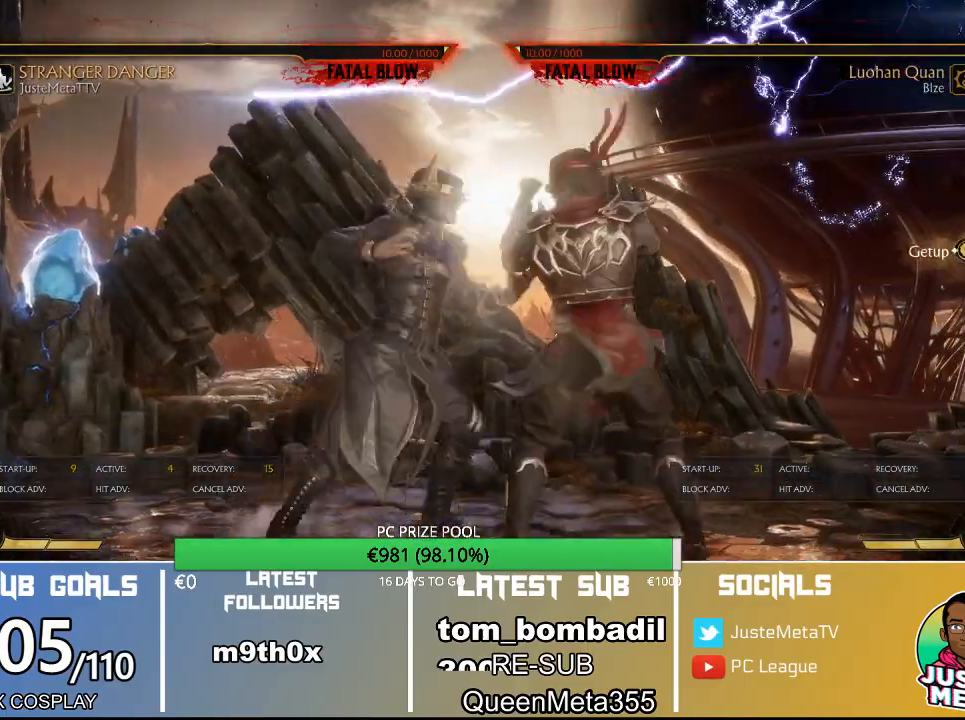
Gameplay with a controller (arcade stick); each line is a JSON object with the inputs held at the frame after it (dt_ms = milliseconds from this image to that frame). "events" lists button and stick changes between this image and that frame as [ms after this image, input, new state], when the widget could be followed in between. Not read: L3 R3.
{"dt_ms": 1000, "buttons": ["SQUARE"], "left_stick": "down"}
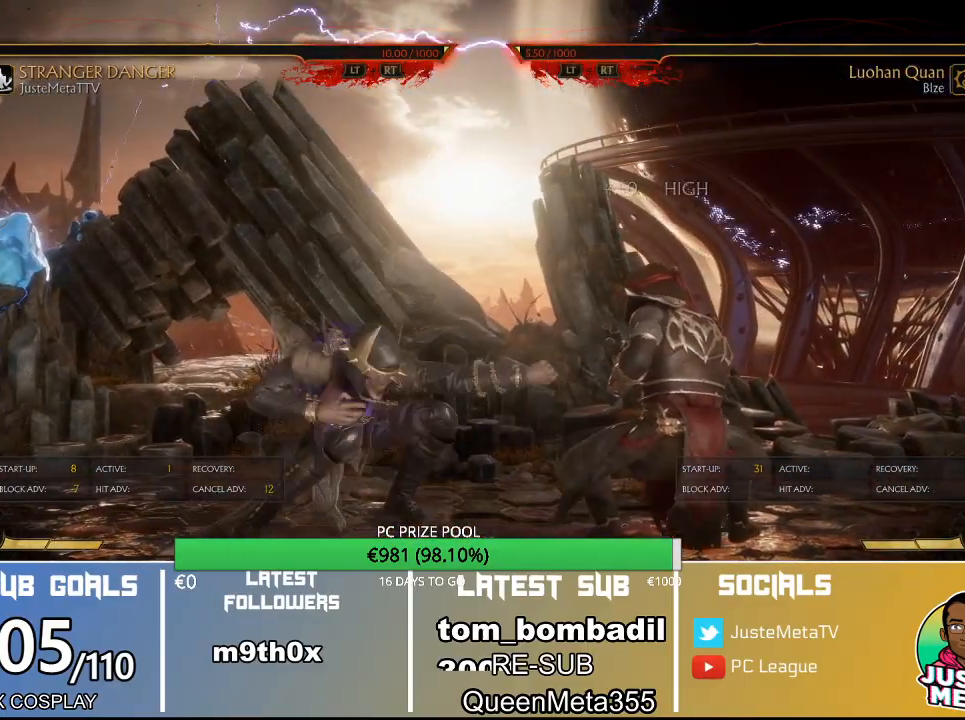
{"dt_ms": 500, "buttons": [], "left_stick": "left", "events": [[67, "SQUARE", "up"], [100, "left_stick", "left"]]}
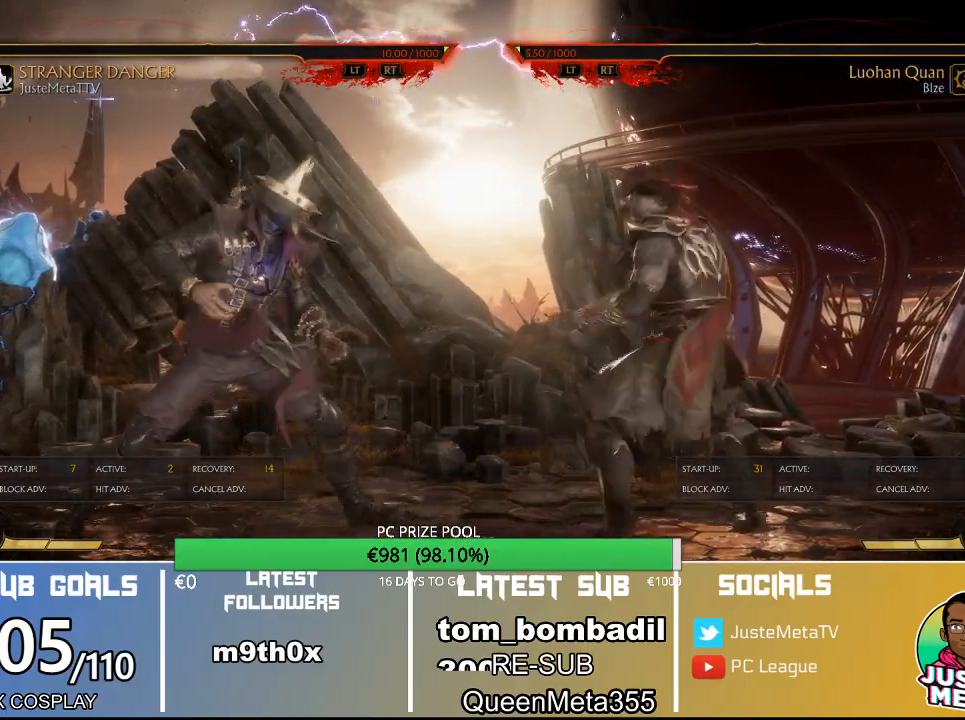
{"dt_ms": 500, "buttons": [], "left_stick": "down"}
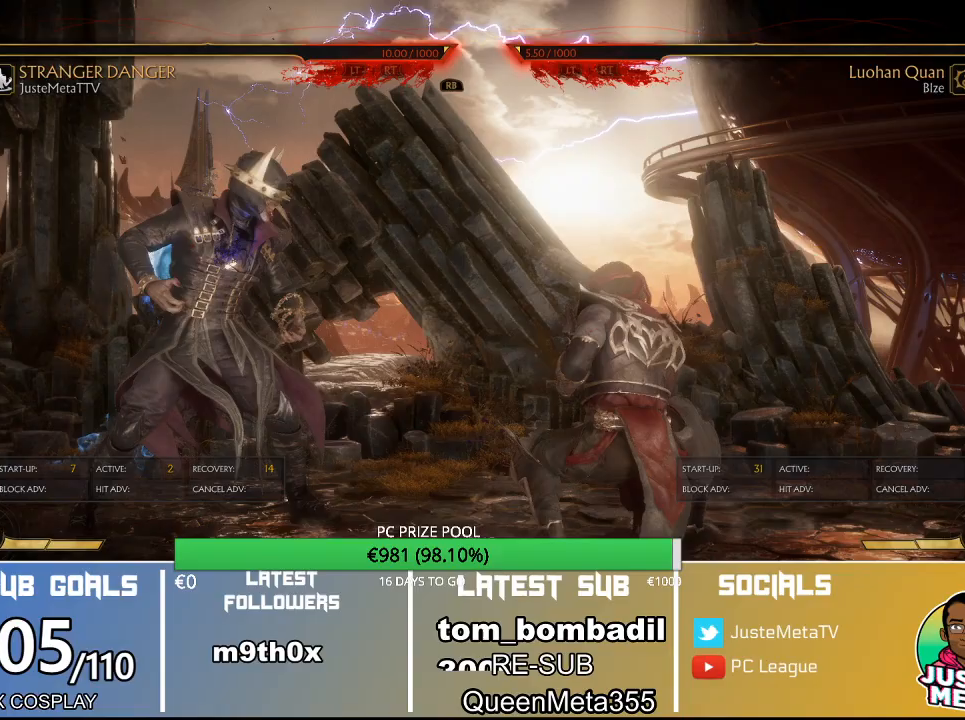
{"dt_ms": 500, "buttons": [], "left_stick": "down", "events": []}